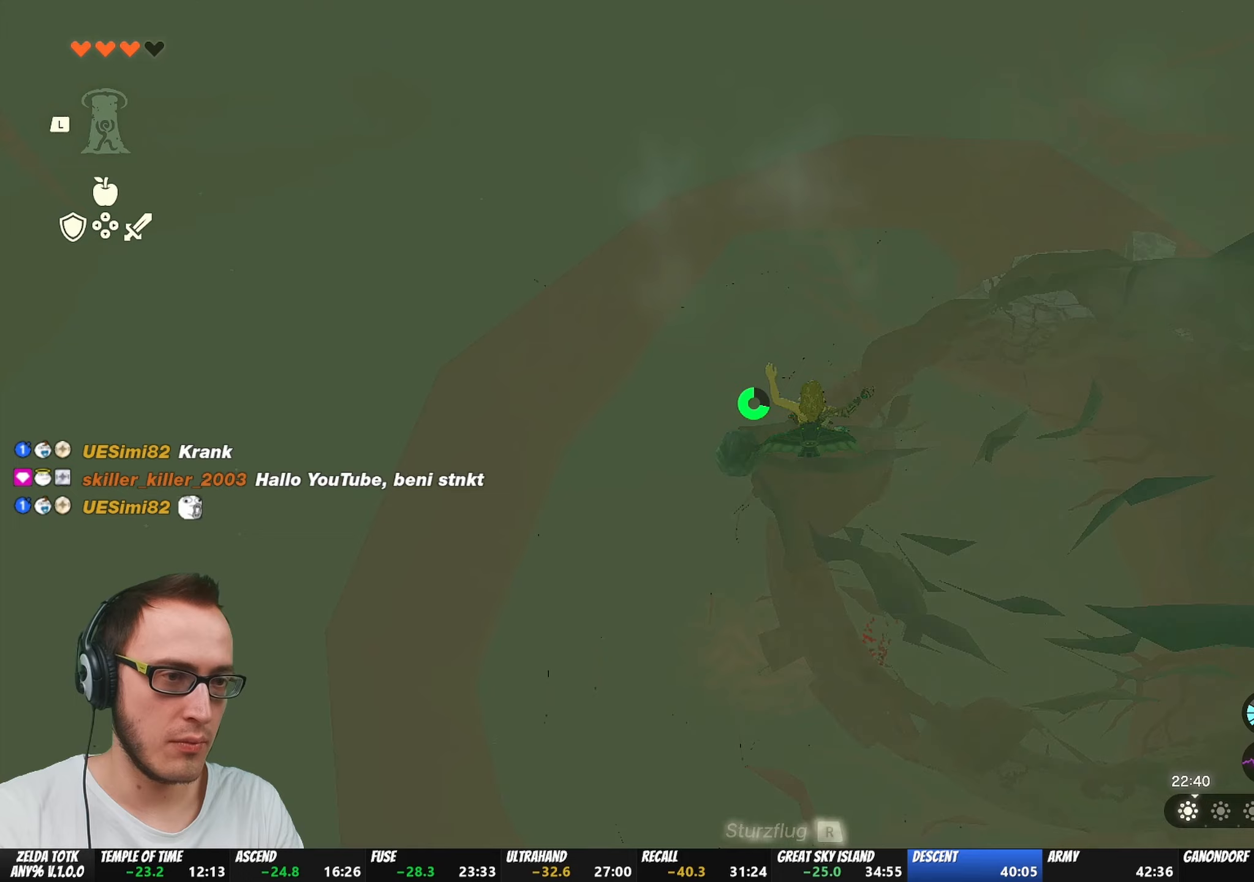
Gameplay with a controller (Nintendo layout); each line is a JSON object with the inputs held at the frame after it. "events" lists button and stick changes between this image and that frame as [ms after this image, input, new state], when the widget could be followed in between. Not read: L3 R3.
{"buttons": [], "left_stick": "center", "right_stick": "center", "events": [[150, "right_stick", "up-right"], [333, "right_stick", "center"]]}
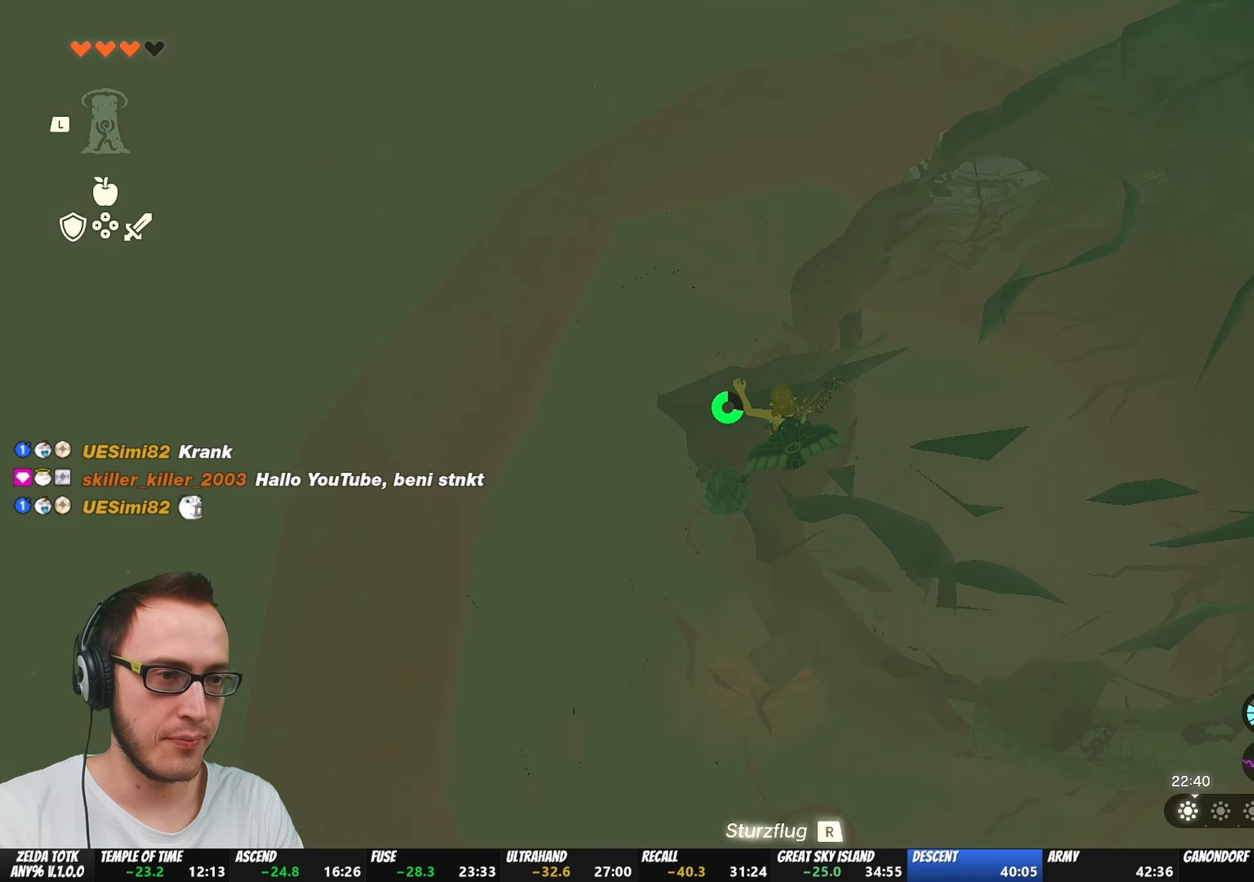
{"buttons": [], "left_stick": "center", "right_stick": "center", "events": [[167, "right_stick", "up-right"], [267, "right_stick", "center"]]}
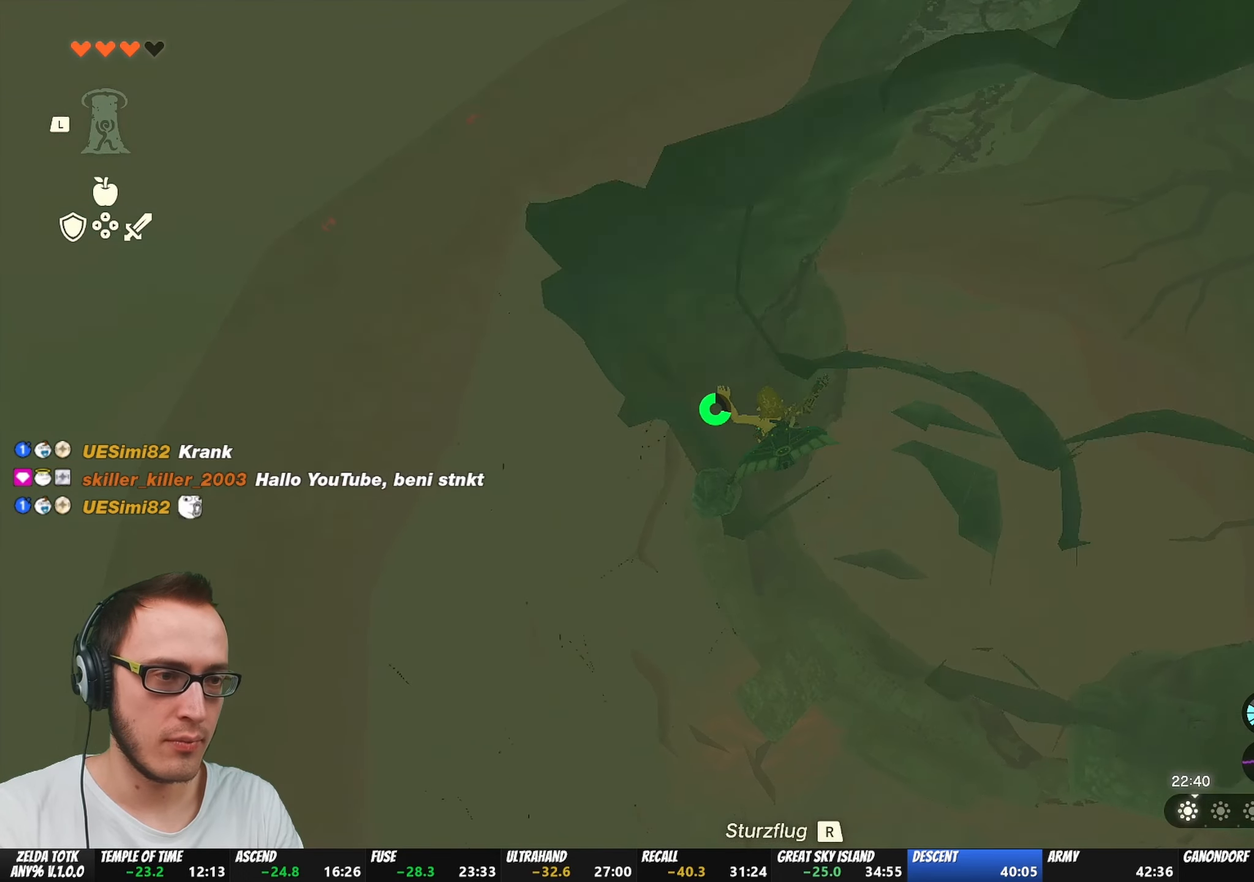
{"buttons": [], "left_stick": "center", "right_stick": "center", "events": []}
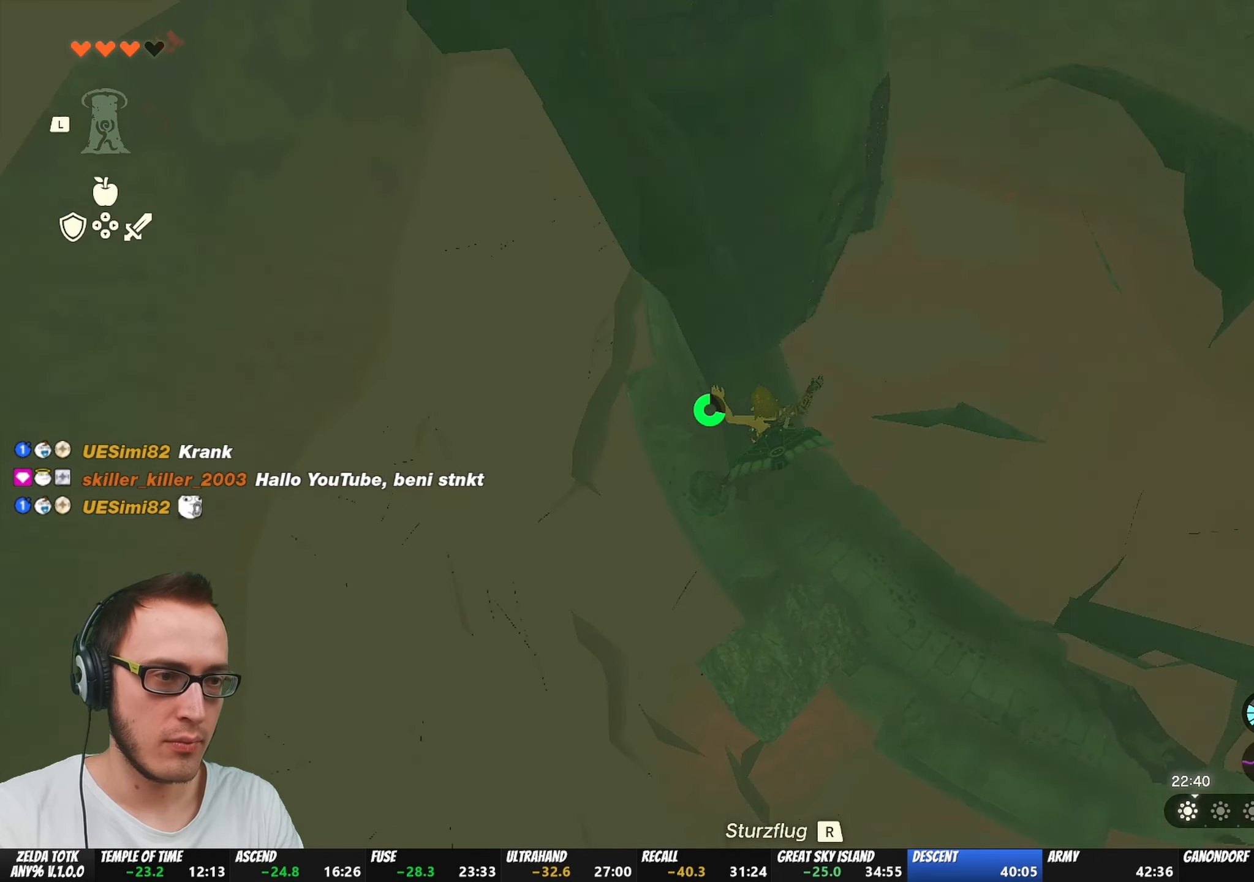
{"buttons": ["L1"], "left_stick": "center", "right_stick": "center", "events": [[300, "L1", "down"], [417, "Y", "down"], [500, "Y", "up"]]}
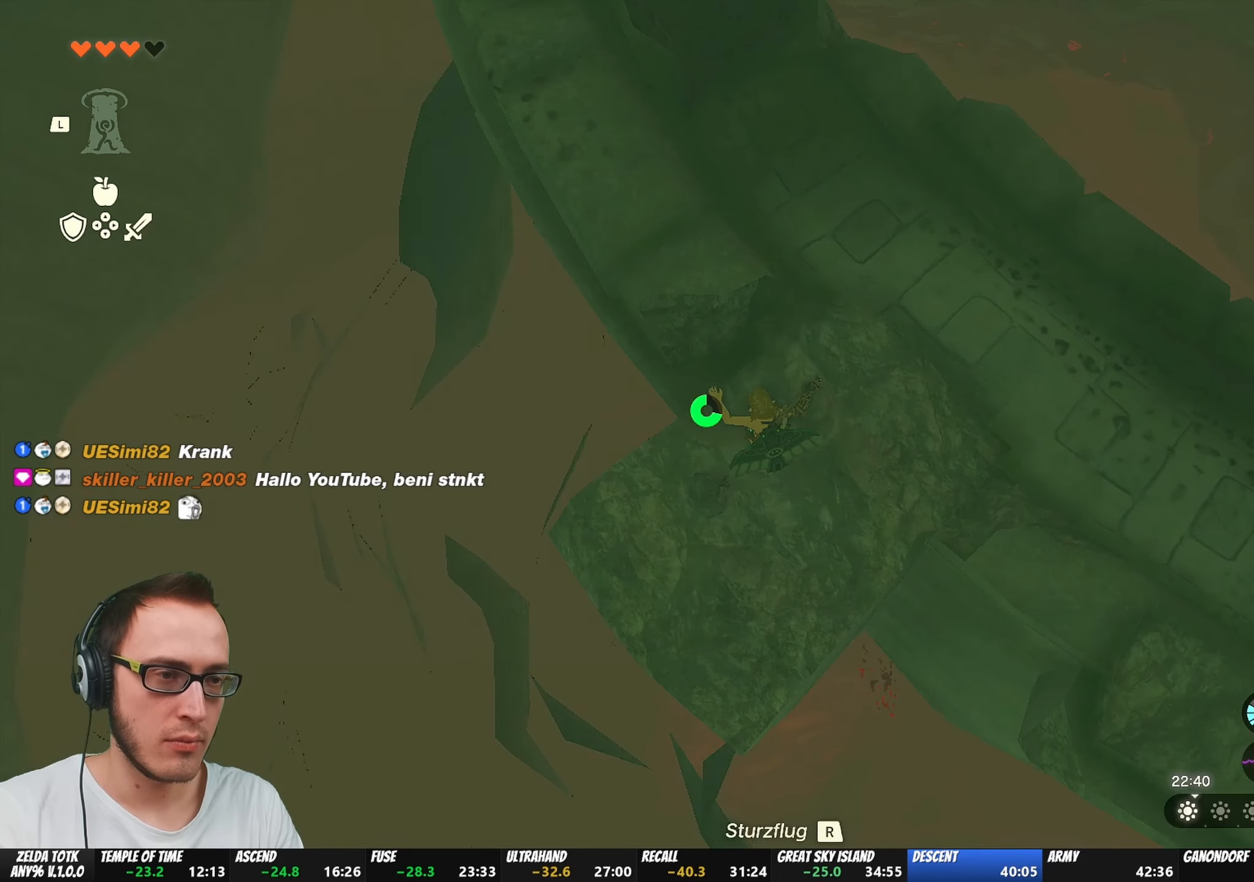
{"buttons": ["L1"], "left_stick": "center", "right_stick": "center", "events": []}
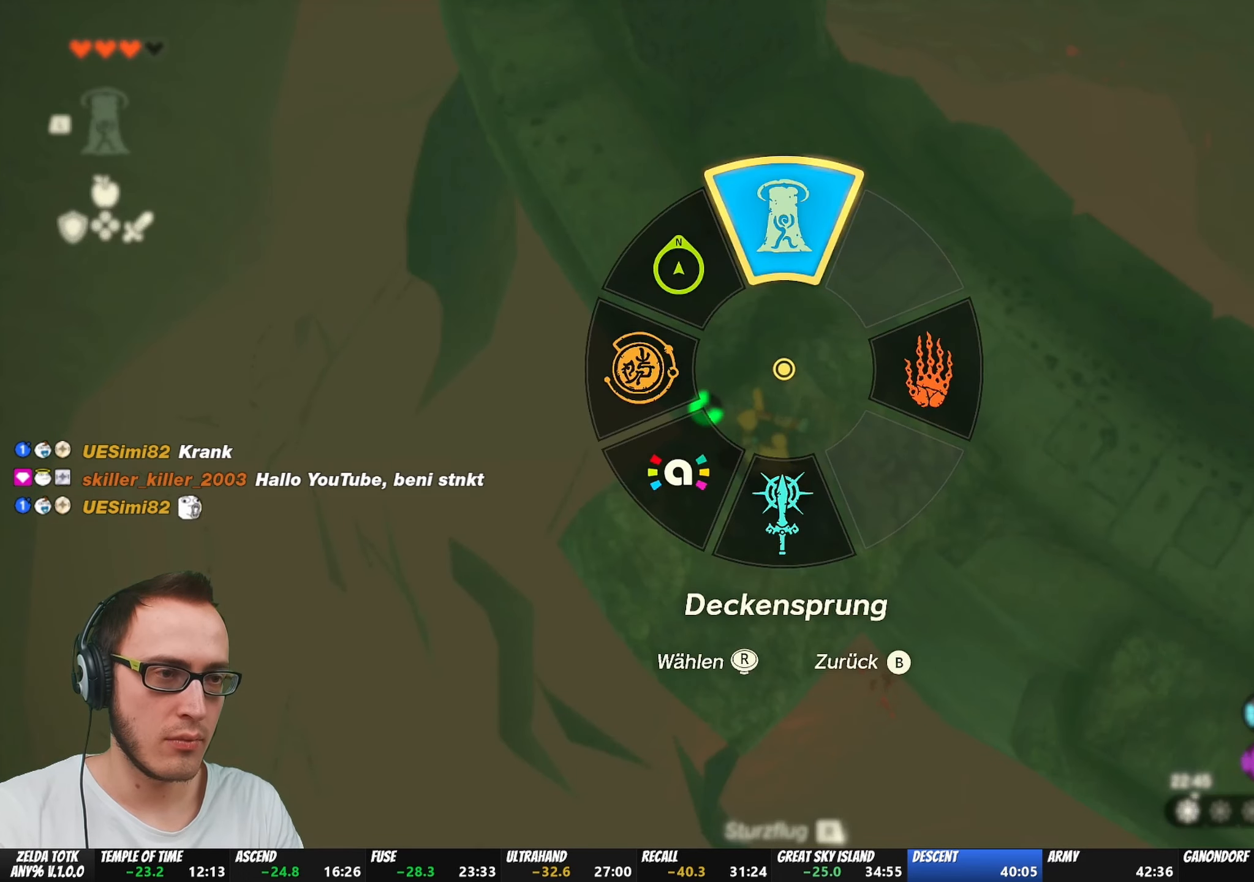
{"buttons": ["DPAD_LEFT"], "left_stick": "center", "right_stick": "center", "events": [[33, "L1", "up"], [167, "DPAD_LEFT", "down"], [267, "DPAD_LEFT", "up"], [383, "DPAD_LEFT", "down"]]}
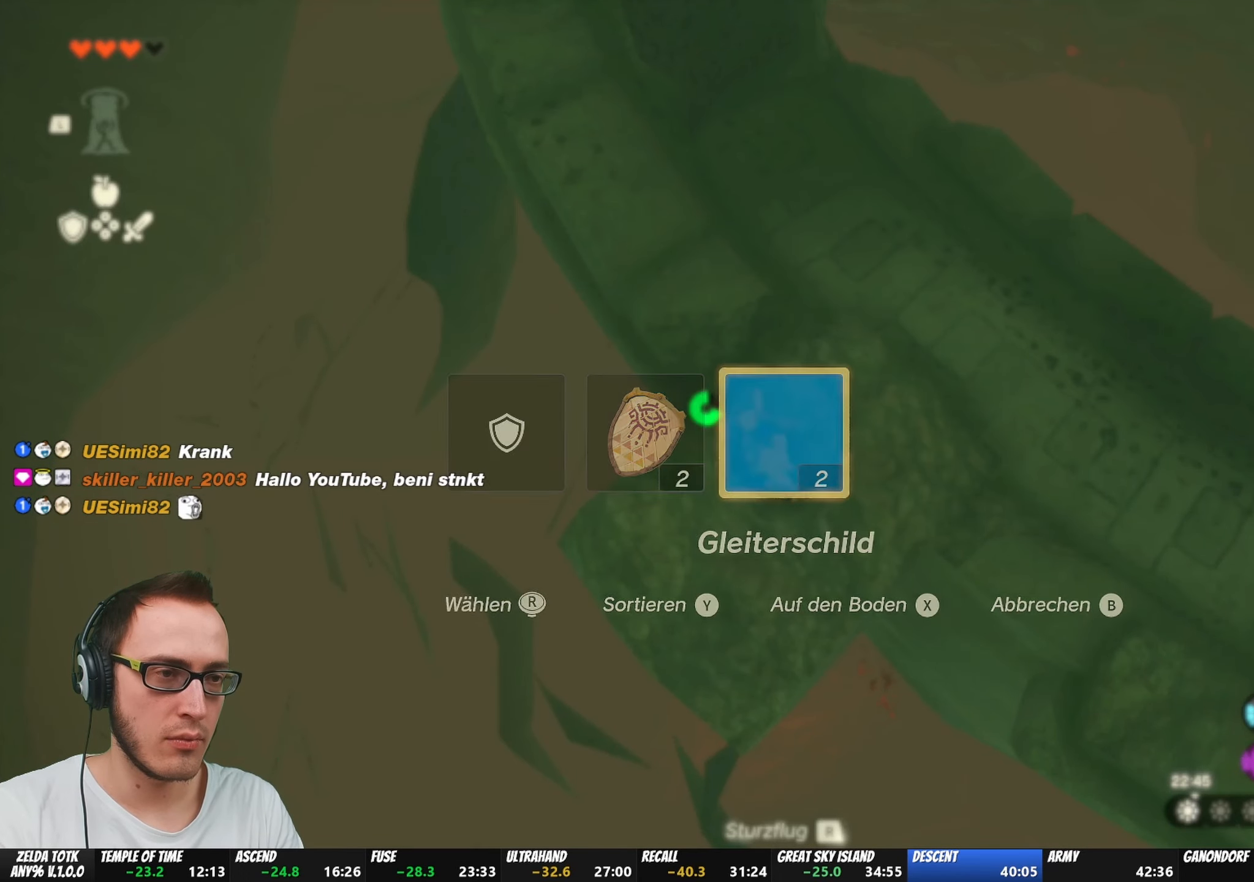
{"buttons": ["DPAD_LEFT"], "left_stick": "center", "right_stick": "center", "events": [[233, "right_stick", "left"], [333, "right_stick", "center"]]}
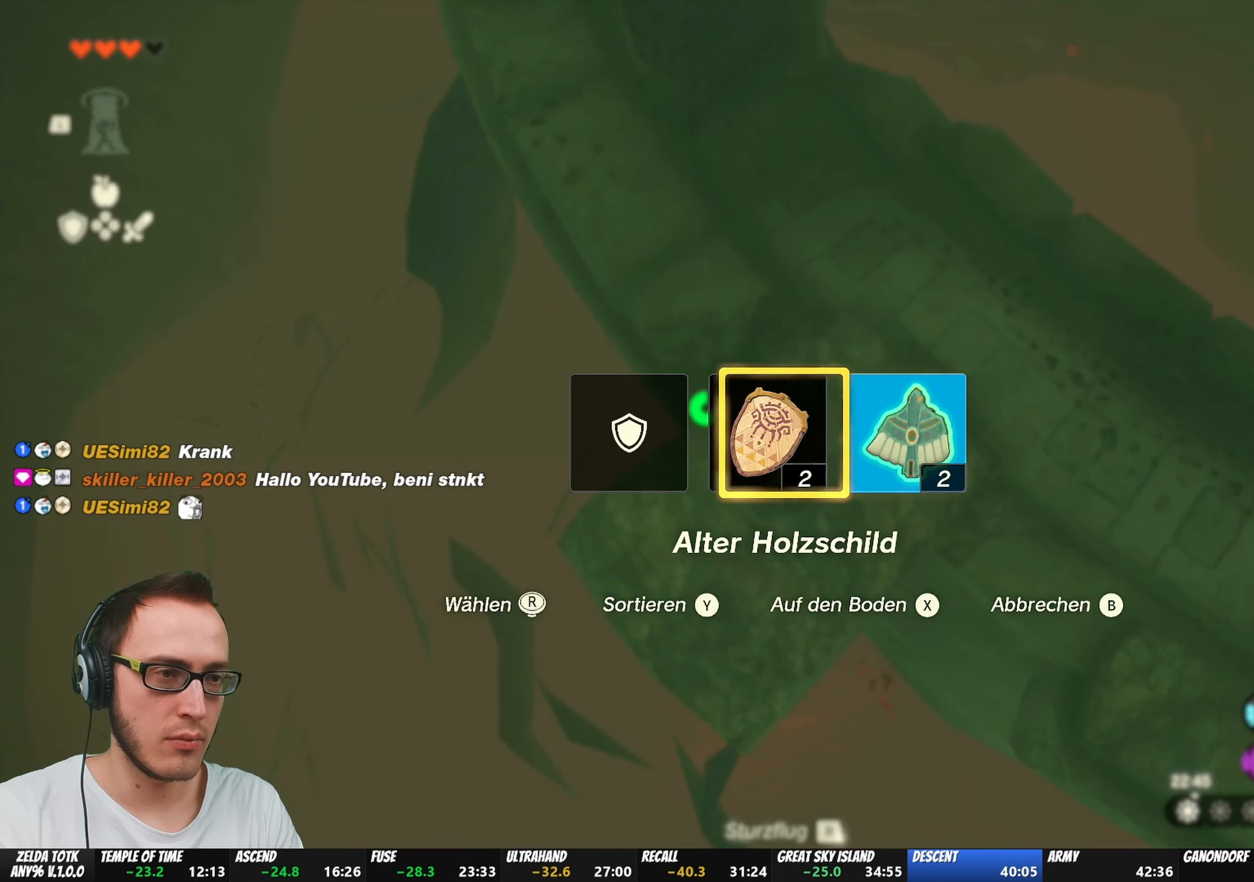
{"buttons": [], "left_stick": "center", "right_stick": "center", "events": [[33, "DPAD_LEFT", "up"]]}
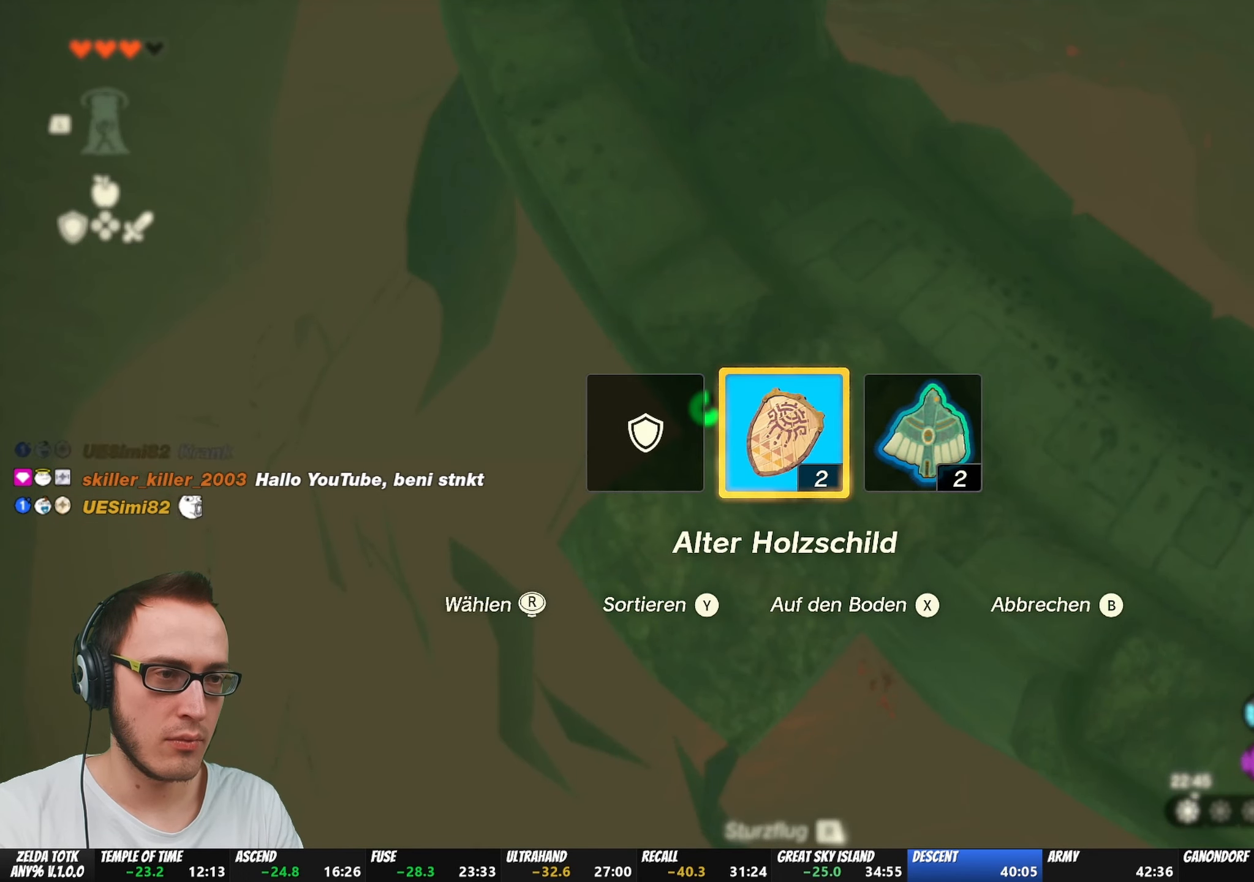
{"buttons": ["B"], "left_stick": "center", "right_stick": "center", "events": [[283, "R1", "down"], [367, "R1", "up"], [417, "B", "down"]]}
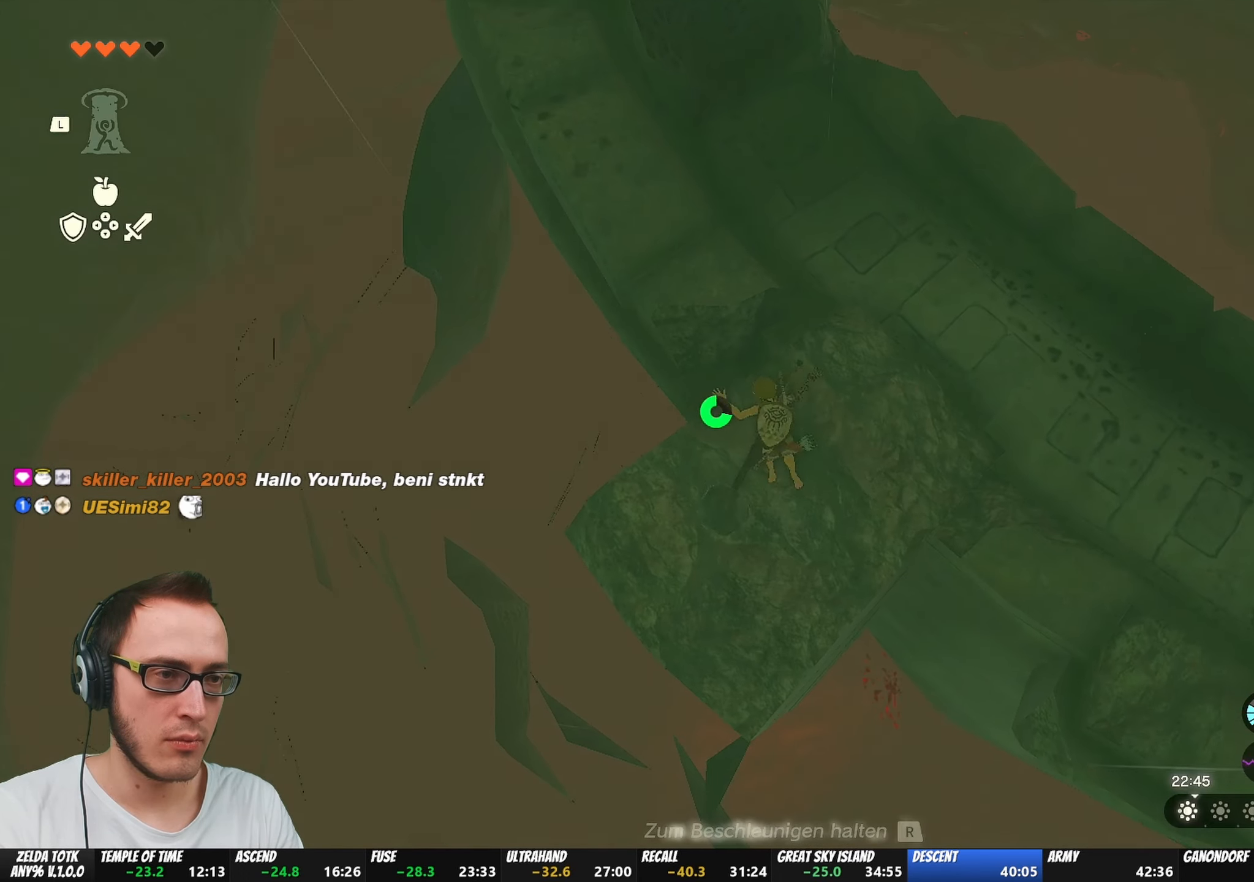
{"buttons": [], "left_stick": "down", "right_stick": "right", "events": [[17, "B", "up"], [150, "right_stick", "right"], [317, "left_stick", "down"]]}
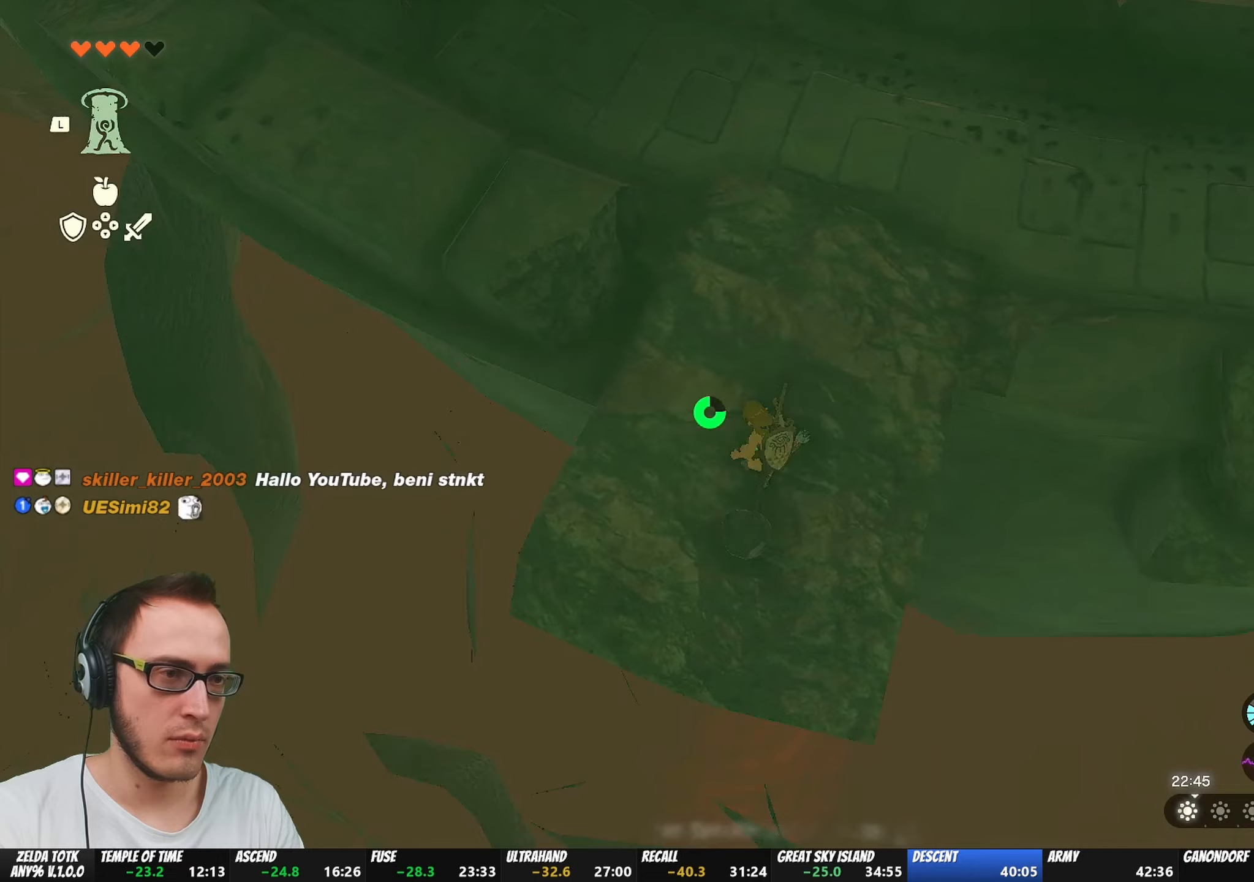
{"buttons": [], "left_stick": "center", "right_stick": "up-right", "events": [[33, "right_stick", "up-right"], [183, "left_stick", "down-right"], [417, "left_stick", "center"]]}
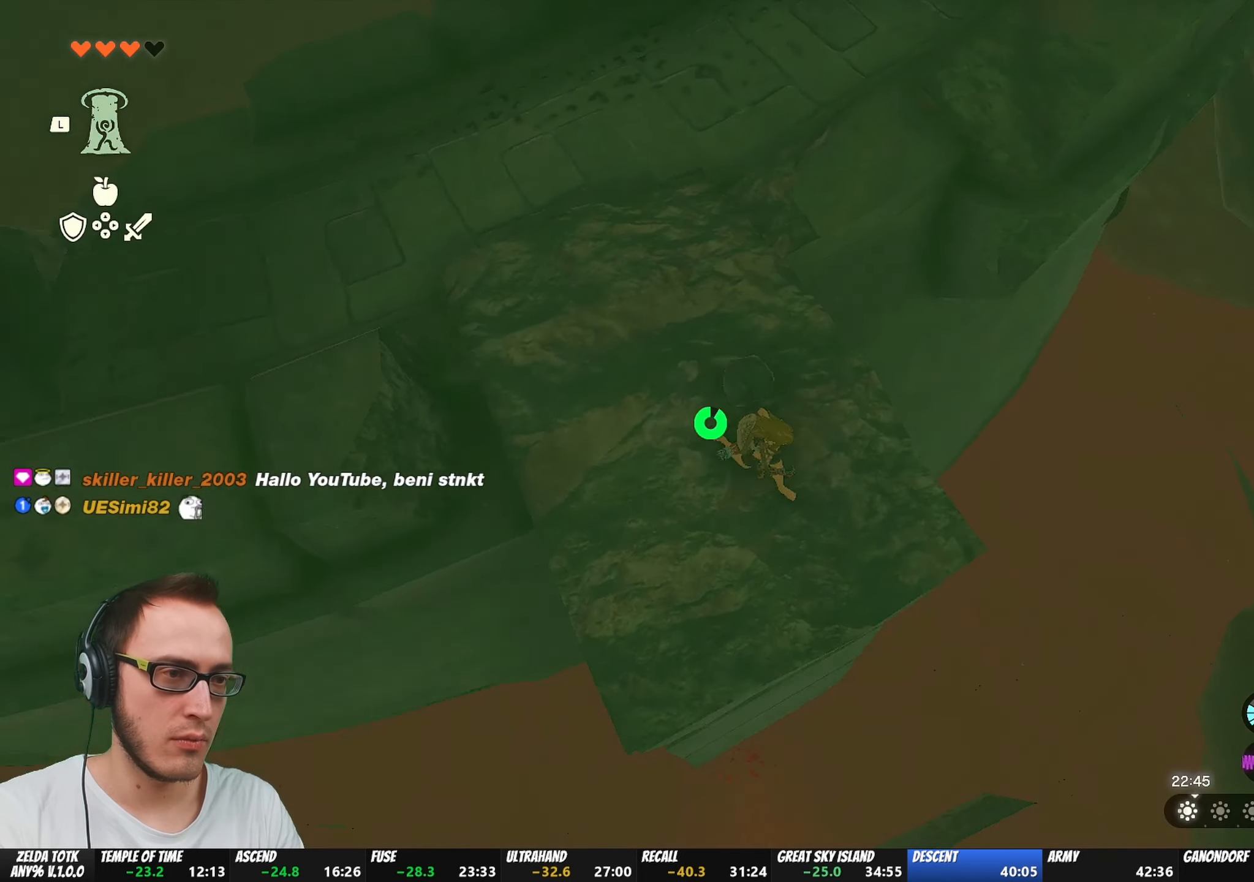
{"buttons": [], "left_stick": "center", "right_stick": "up-right", "events": []}
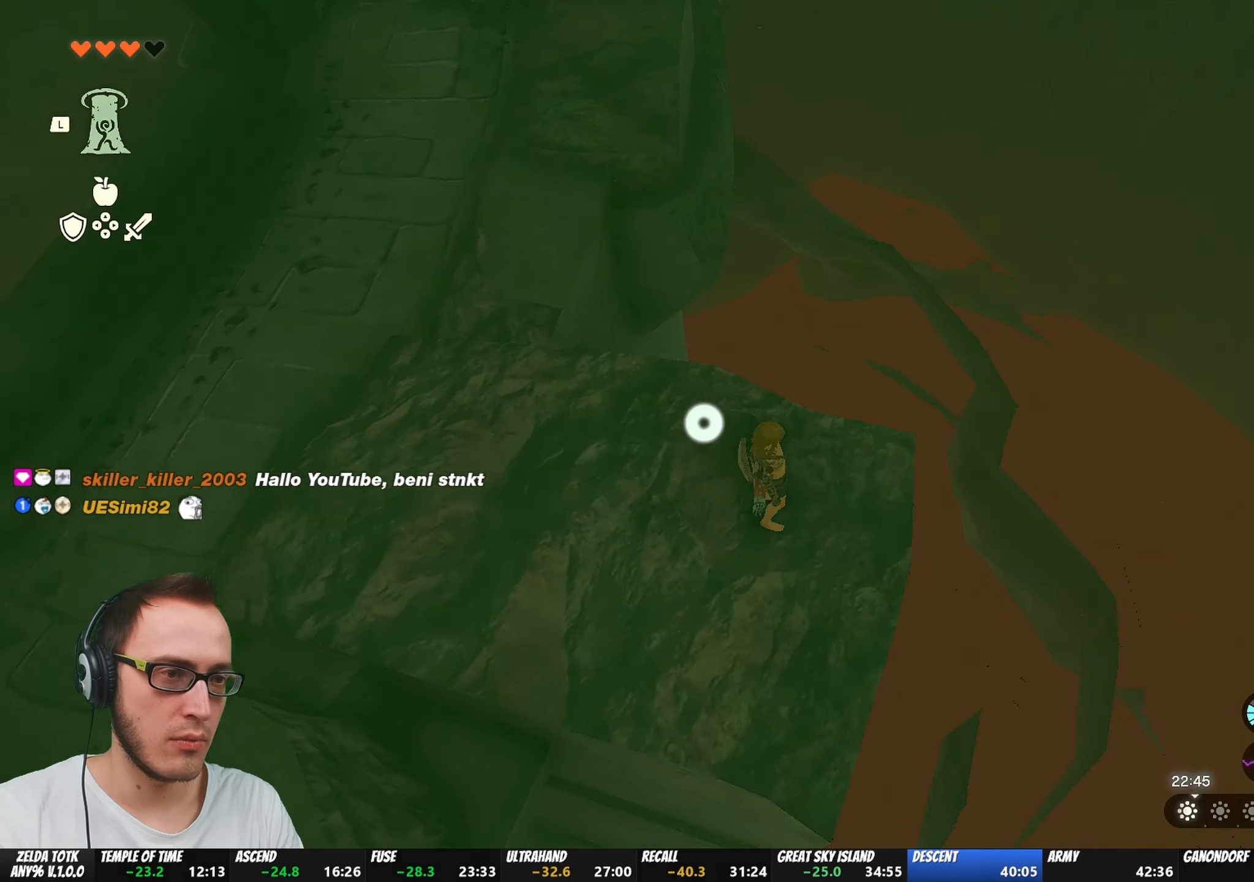
{"buttons": [], "left_stick": "center", "right_stick": "up", "events": [[150, "right_stick", "center"], [183, "left_stick", "up"], [250, "left_stick", "center"], [400, "right_stick", "up"]]}
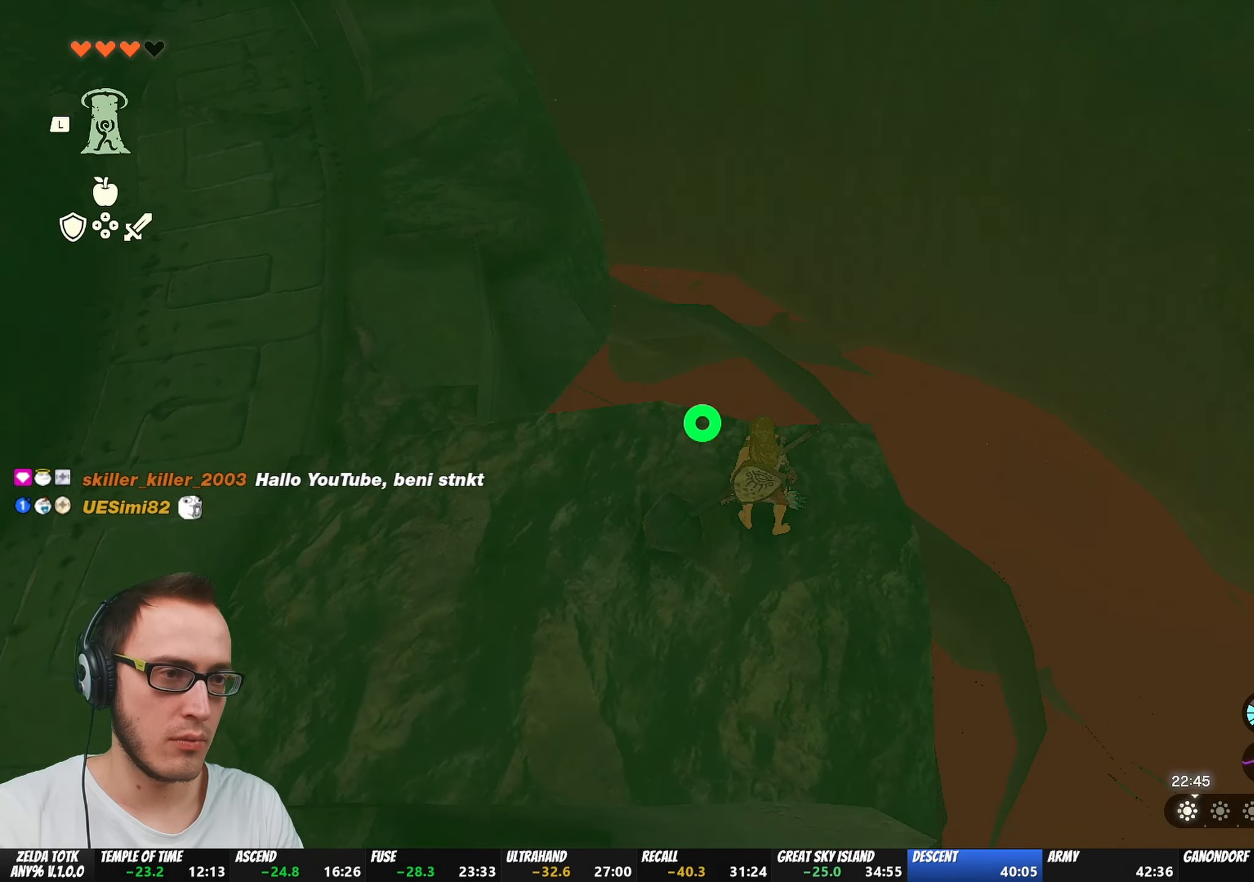
{"buttons": ["L2"], "left_stick": "center", "right_stick": "center", "events": [[33, "right_stick", "center"], [100, "left_stick", "up"], [183, "left_stick", "center"], [417, "L2", "down"]]}
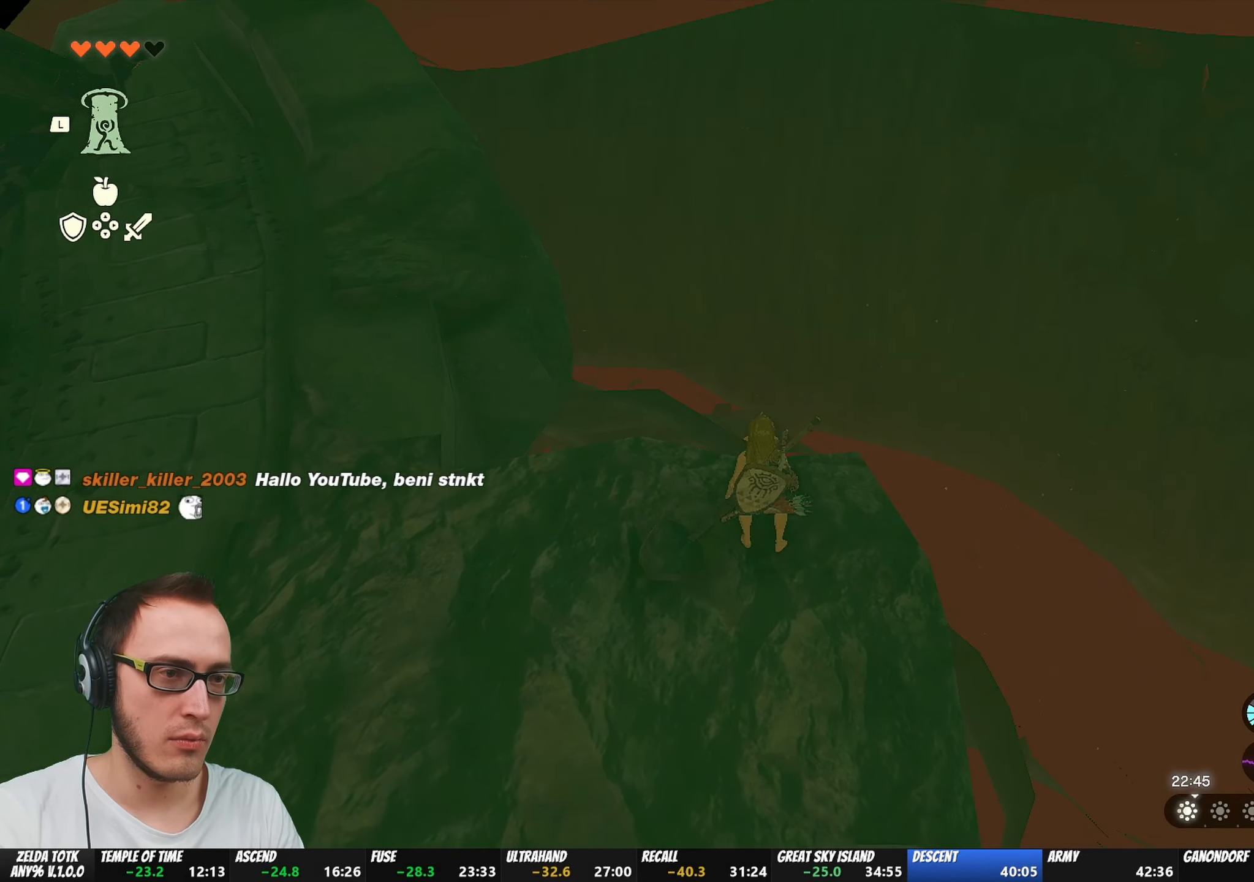
{"buttons": ["L2"], "left_stick": "up-right", "right_stick": "center", "events": [[100, "left_stick", "up"], [267, "left_stick", "up-right"], [333, "right_stick", "up-left"], [400, "right_stick", "center"]]}
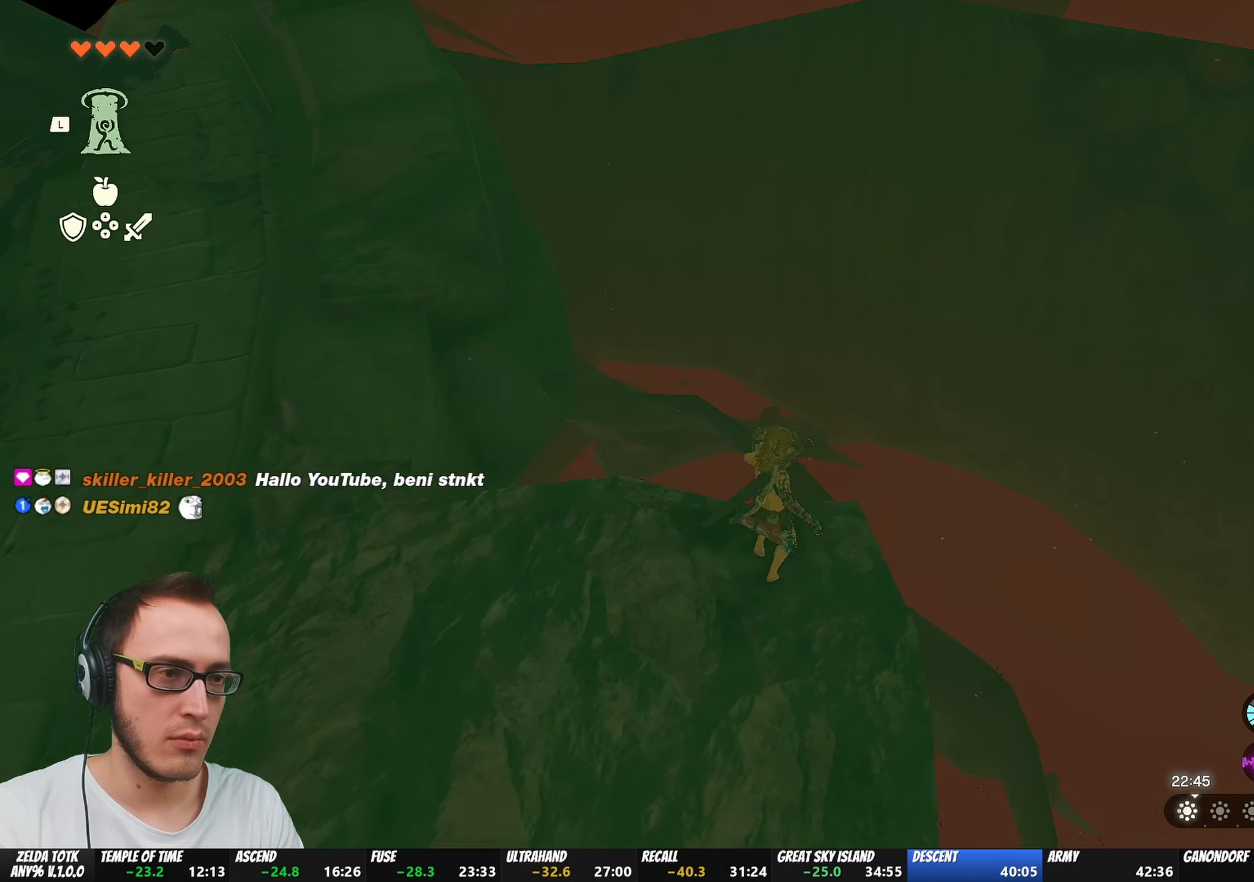
{"buttons": ["L2"], "left_stick": "up-right", "right_stick": "center", "events": []}
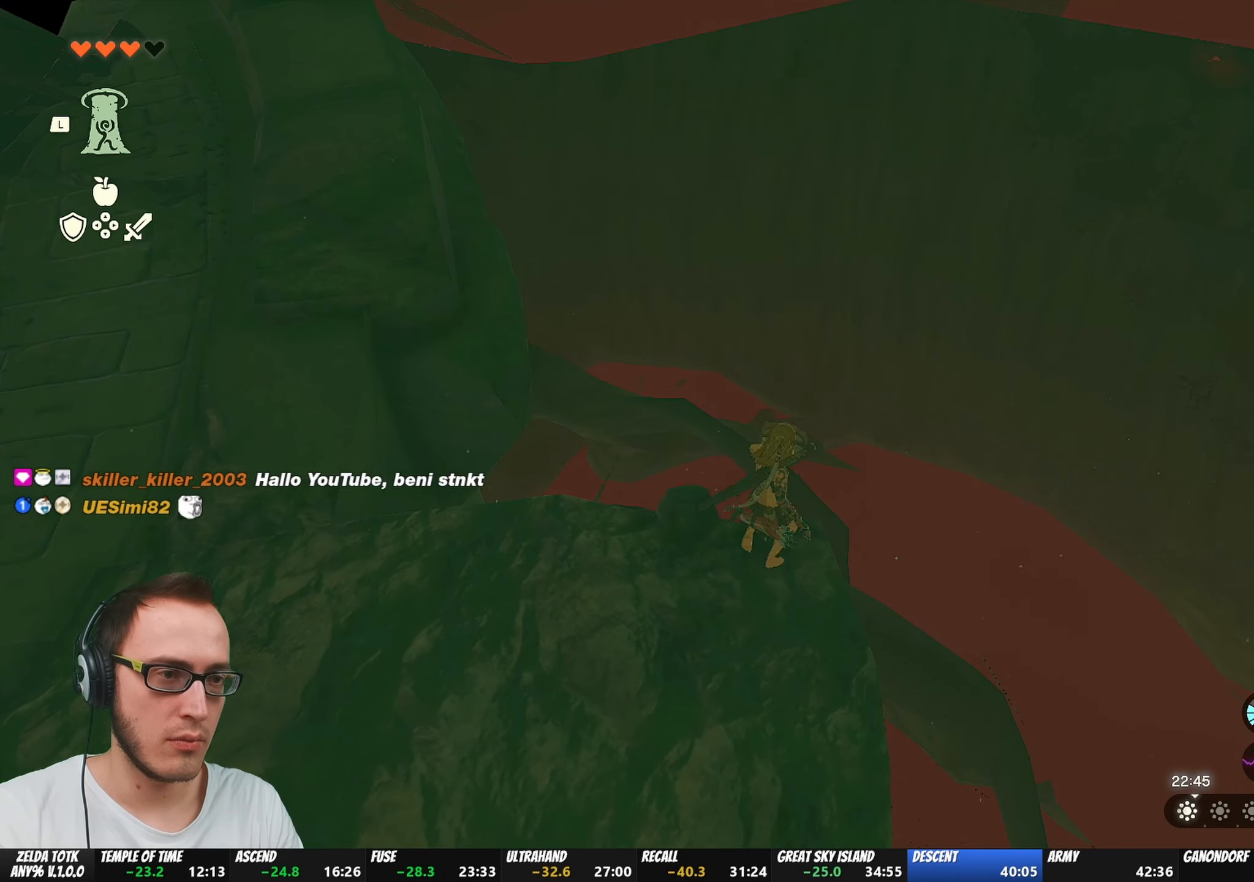
{"buttons": ["L2"], "left_stick": "up-right", "right_stick": "center", "events": []}
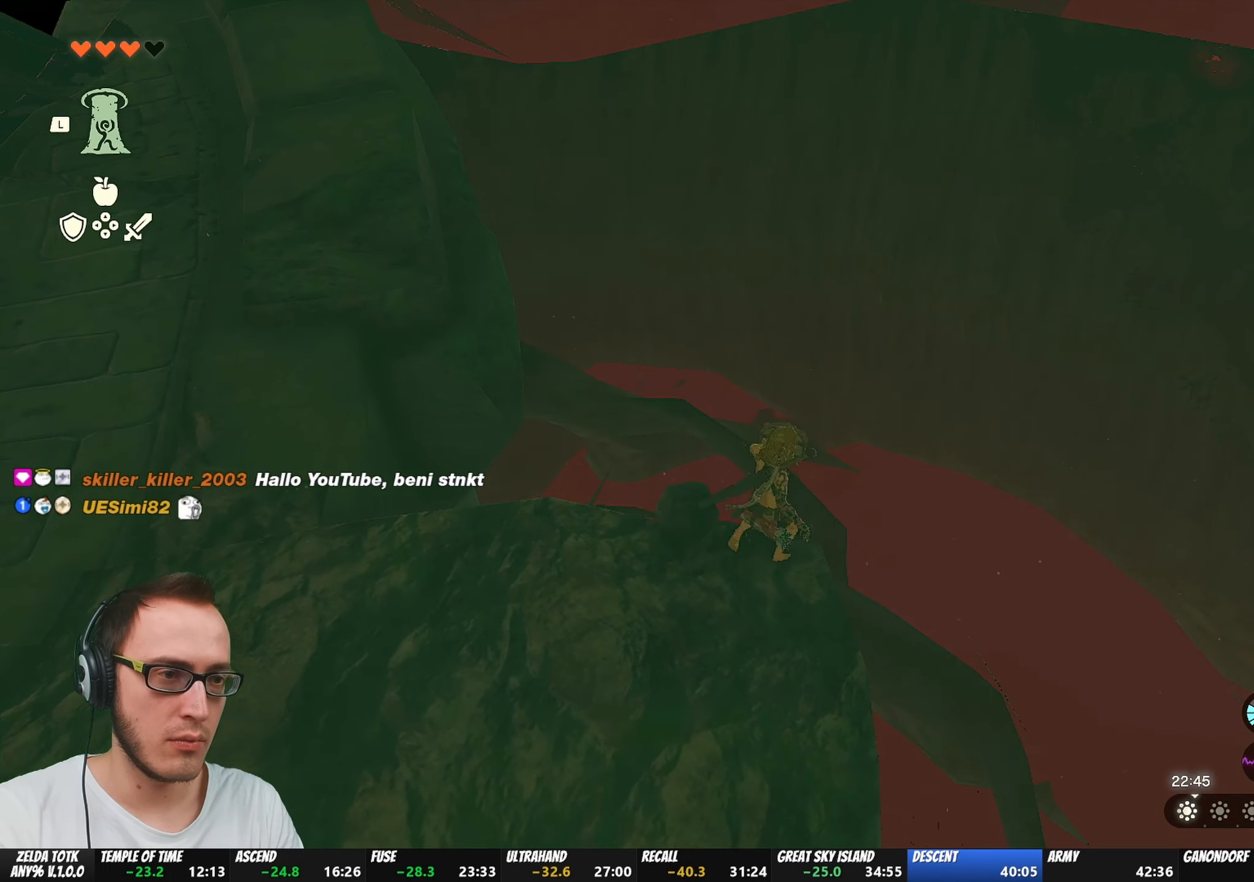
{"buttons": ["L2"], "left_stick": "up", "right_stick": "center", "events": [[317, "left_stick", "up"]]}
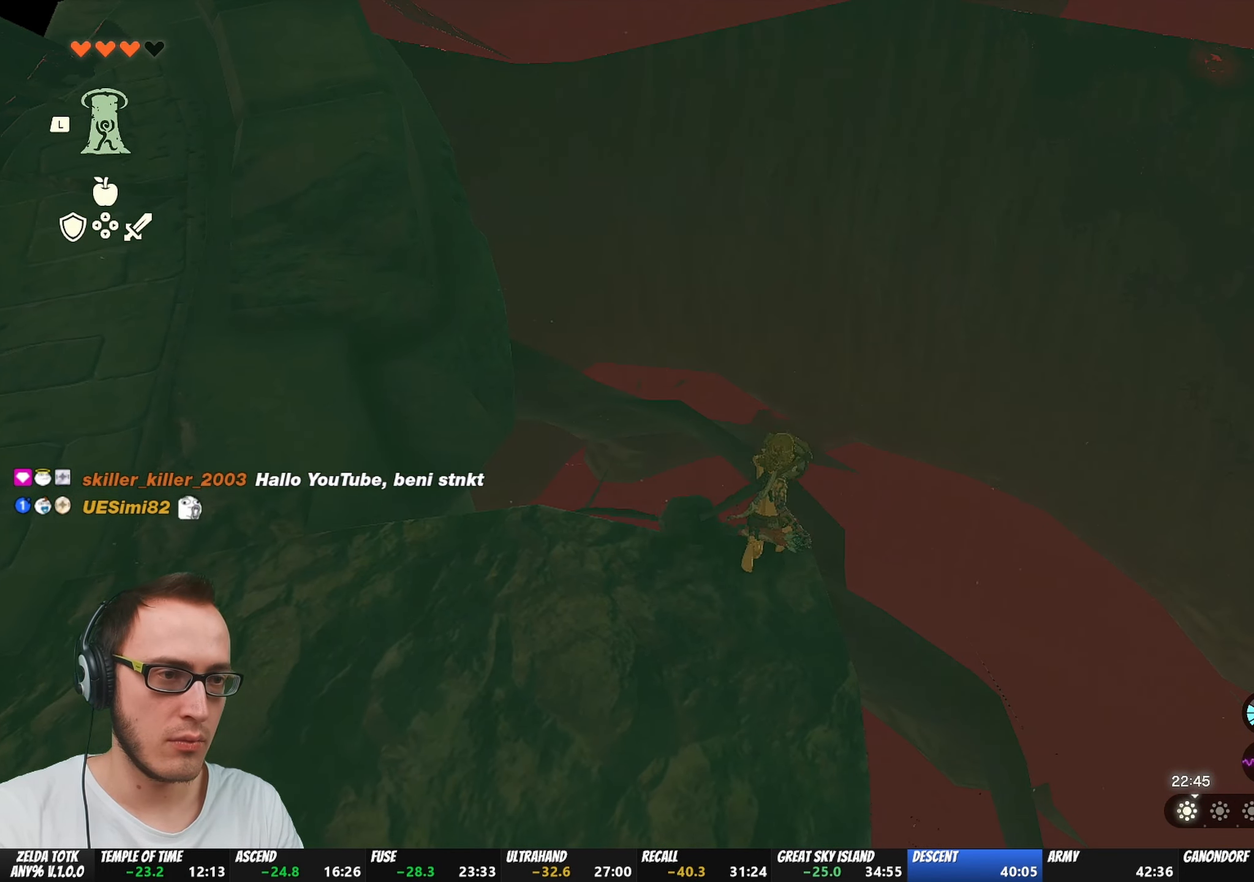
{"buttons": ["L2"], "left_stick": "up-right", "right_stick": "center", "events": [[100, "left_stick", "up-right"]]}